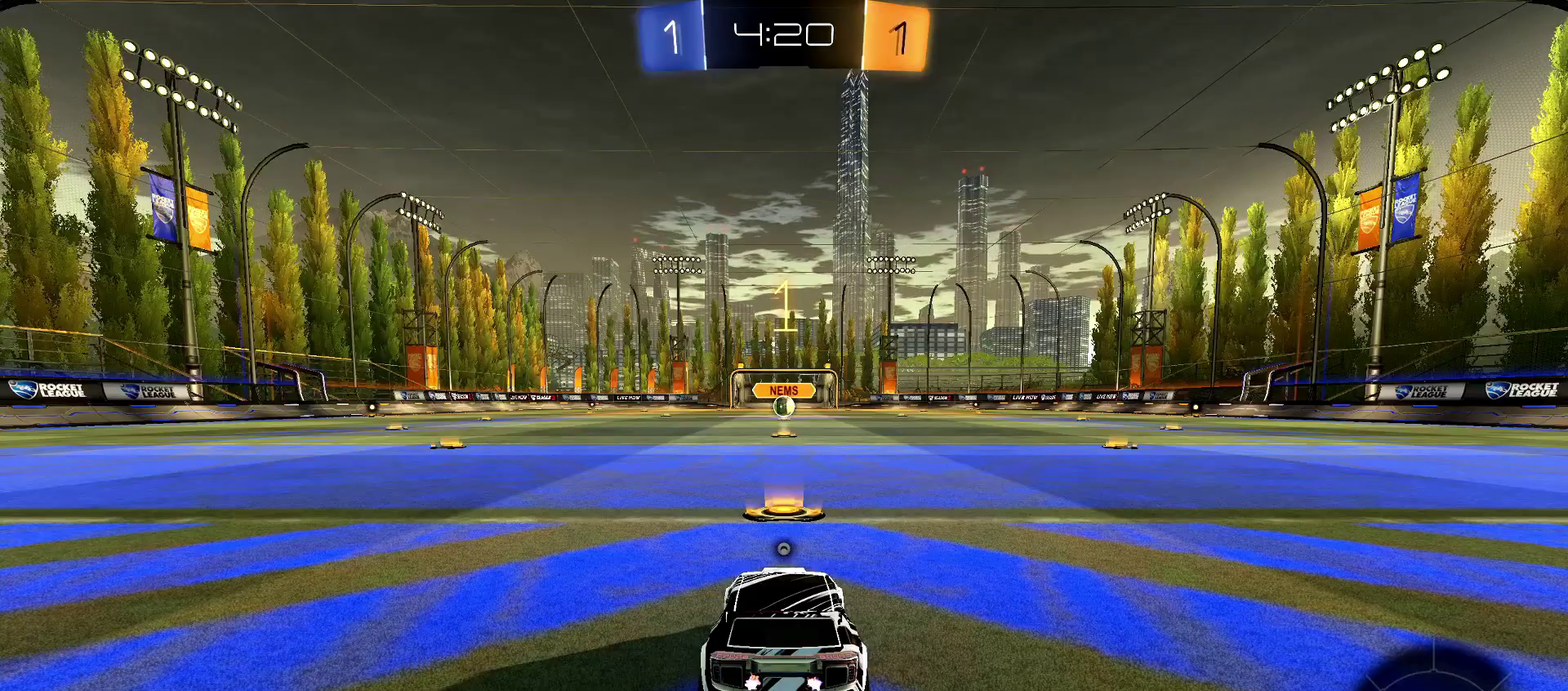
Gameplay with a controller (PlayStation layout); each line is a JSON object with the inputs held at the frame after it. "events" lists button and stick changes between this image and that frame as [ms after this image, input, new state], when the widget could be followed in between.
{"buttons": ["R1", "R2"], "left_stick": "center", "right_stick": "center", "events": []}
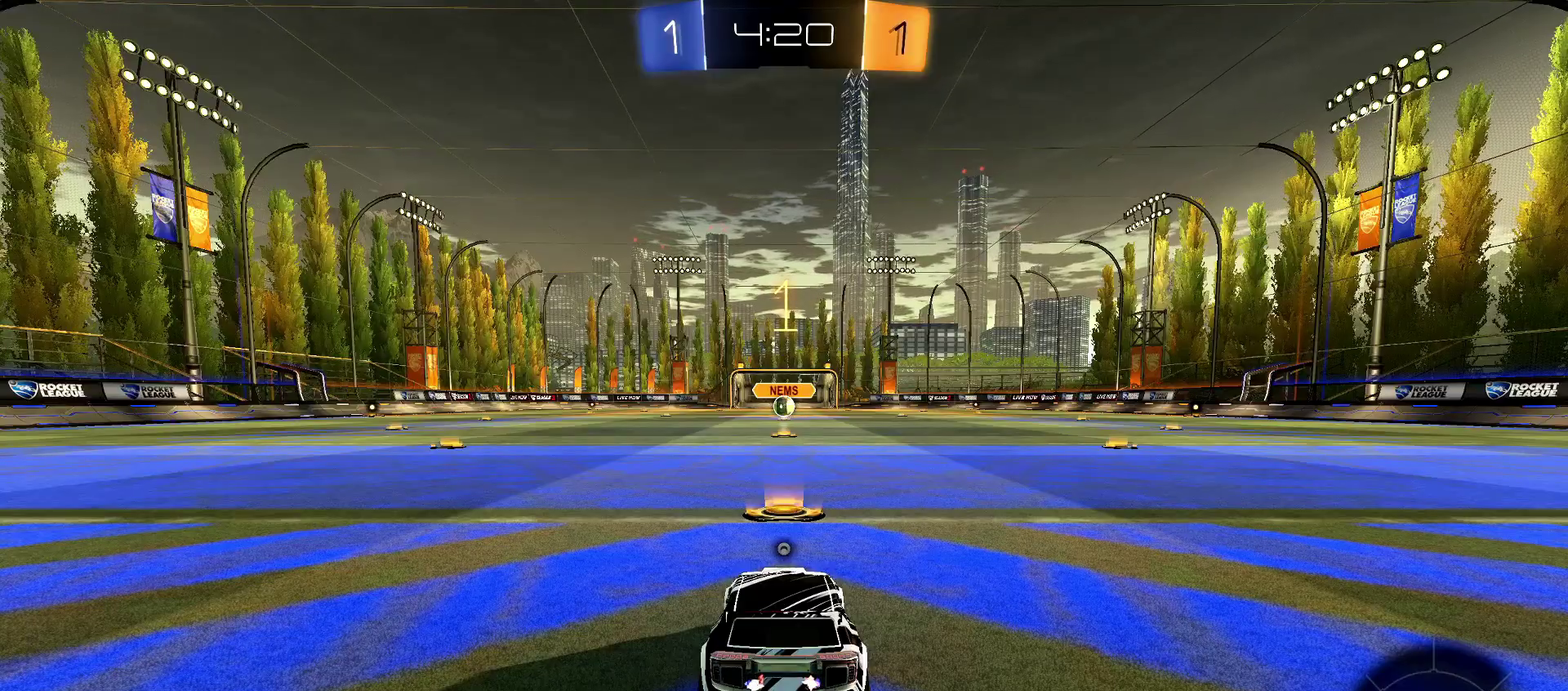
{"buttons": ["L1", "R1", "R2"], "left_stick": "up-right", "right_stick": "center", "events": [[433, "left_stick", "right"], [450, "L1", "down"], [500, "left_stick", "up-right"]]}
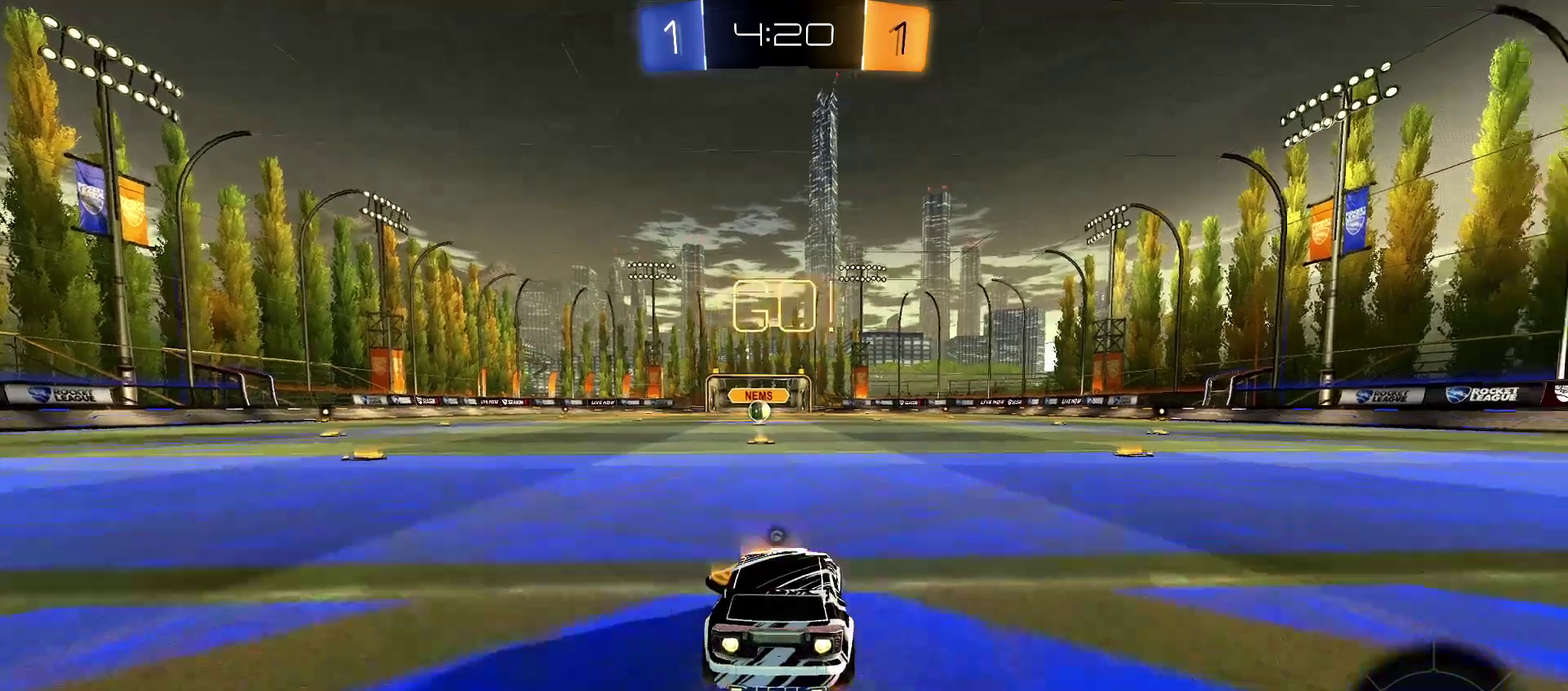
{"buttons": ["L1", "R1", "R2"], "left_stick": "left", "right_stick": "center", "events": [[50, "CROSS", "down"], [100, "left_stick", "up-left"], [167, "left_stick", "down"], [433, "left_stick", "down-left"], [467, "CROSS", "up"], [483, "left_stick", "left"]]}
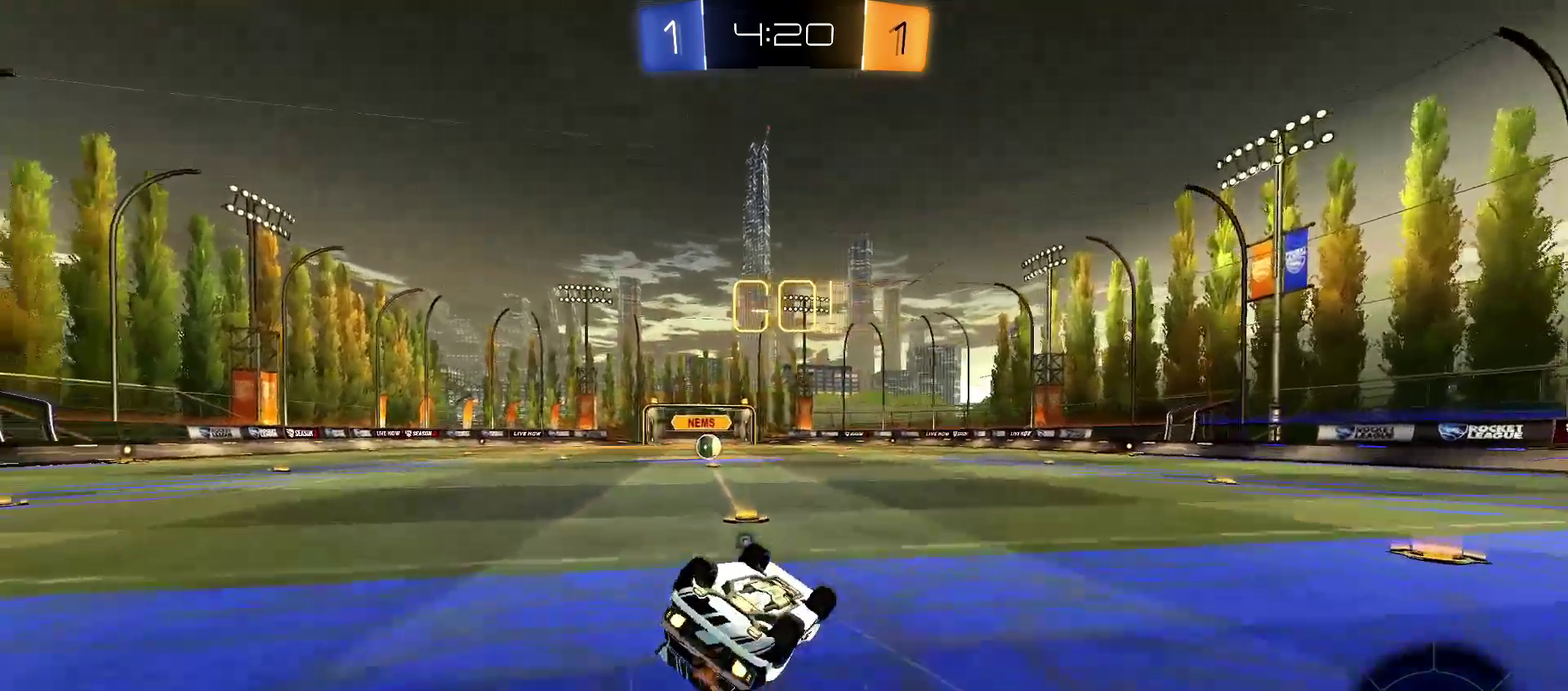
{"buttons": ["R2"], "left_stick": "center", "right_stick": "center", "events": [[83, "left_stick", "down-left"], [117, "SQUARE", "down"], [300, "SQUARE", "up"], [350, "L1", "up"], [383, "R1", "up"], [383, "left_stick", "center"]]}
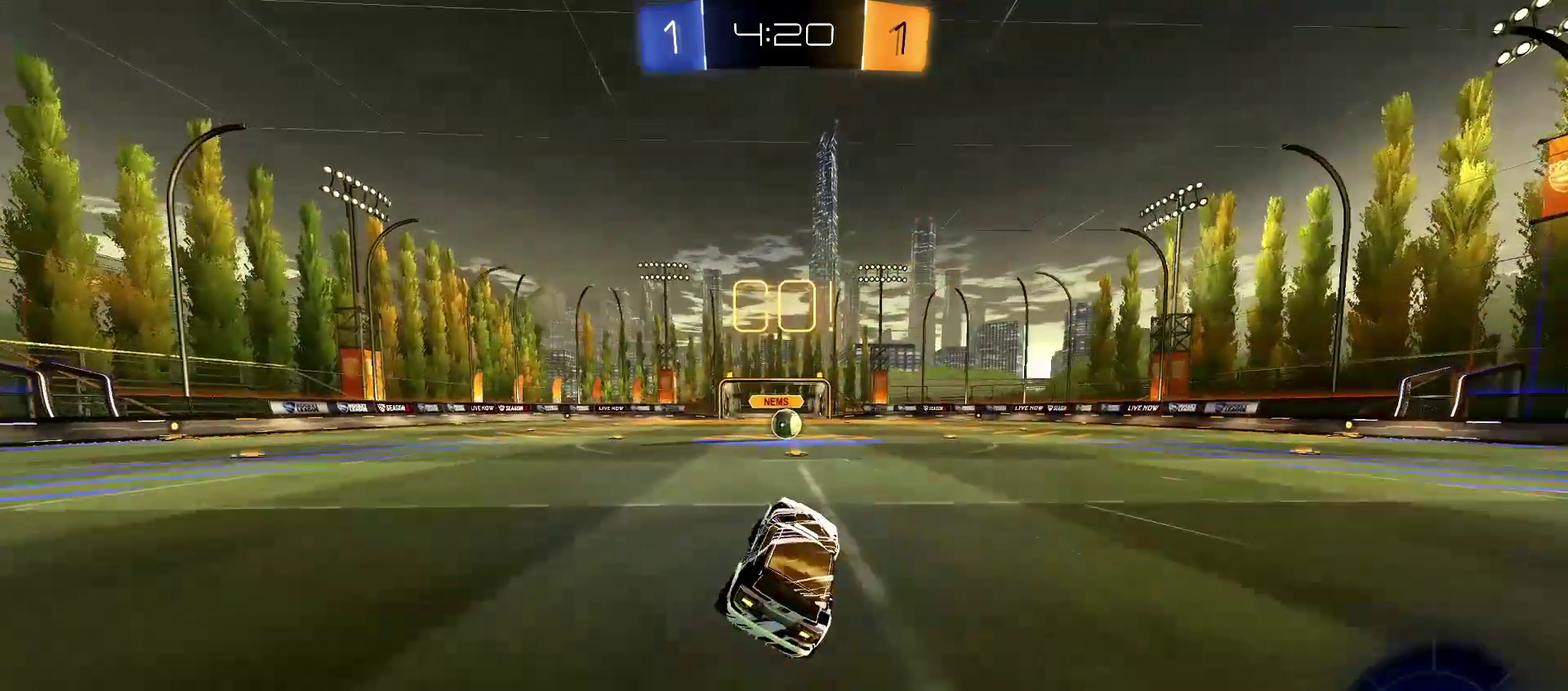
{"buttons": ["R2"], "left_stick": "center", "right_stick": "center", "events": []}
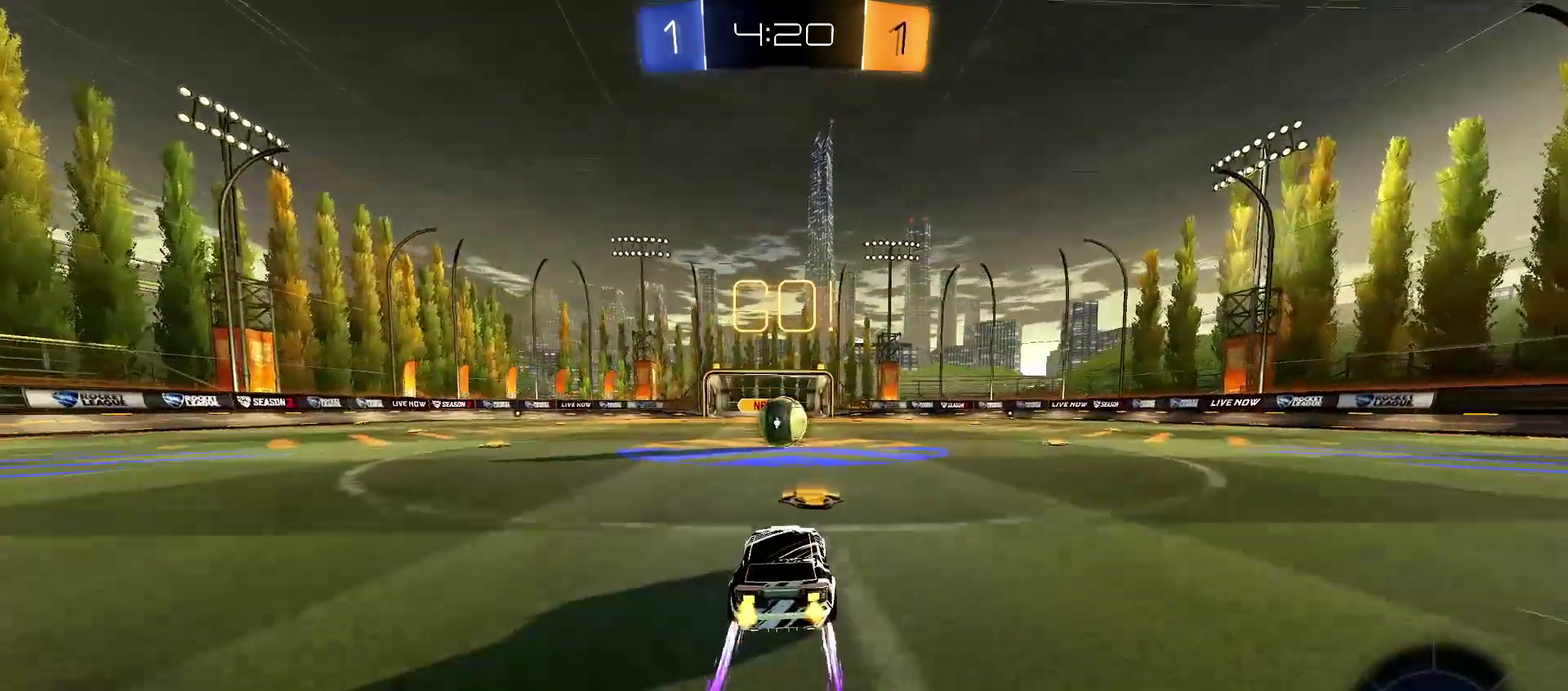
{"buttons": ["CROSS", "L1", "R2"], "left_stick": "up-right", "right_stick": "center", "events": [[33, "left_stick", "down-left"], [83, "left_stick", "center"], [333, "CROSS", "down"], [367, "left_stick", "right"], [417, "CROSS", "up"], [433, "L1", "down"], [483, "left_stick", "up-right"], [500, "CROSS", "down"]]}
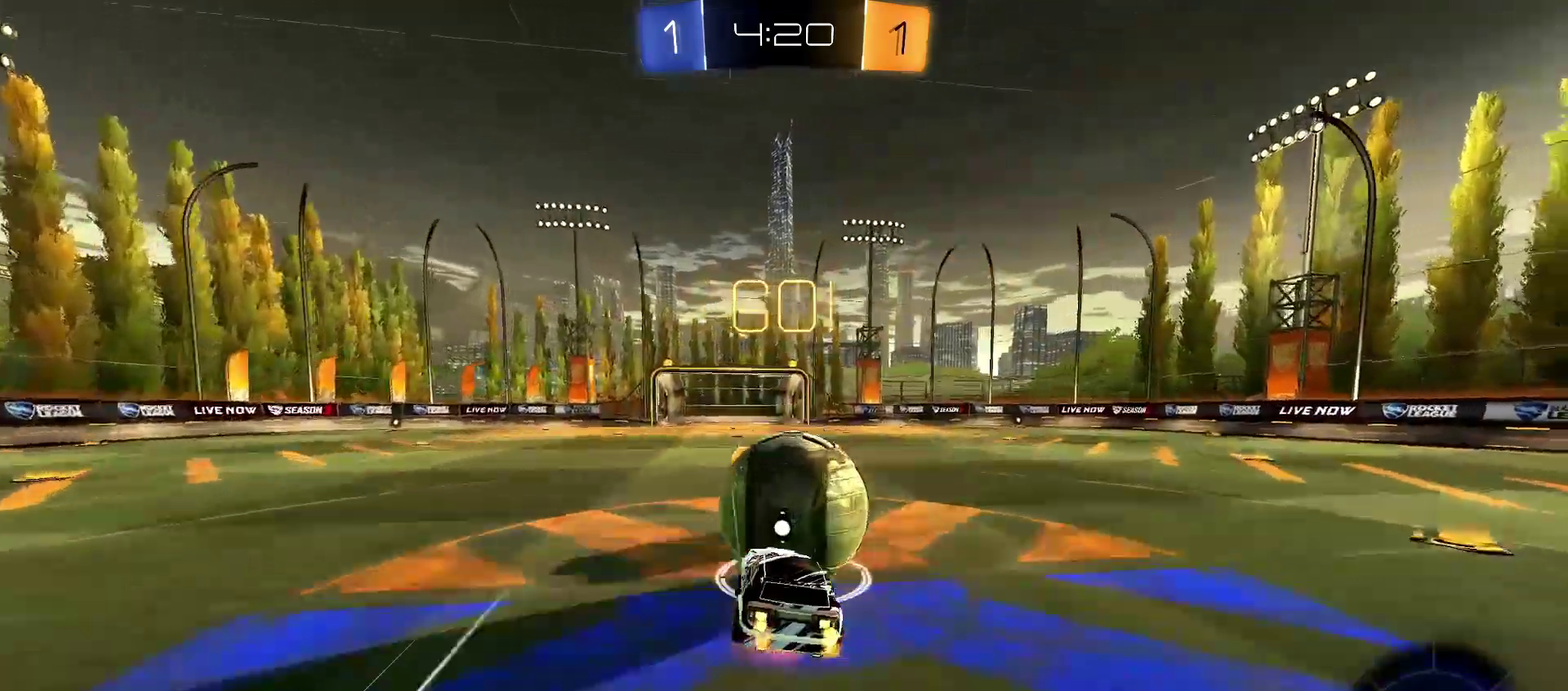
{"buttons": ["L1", "R2"], "left_stick": "up-right", "right_stick": "center"}
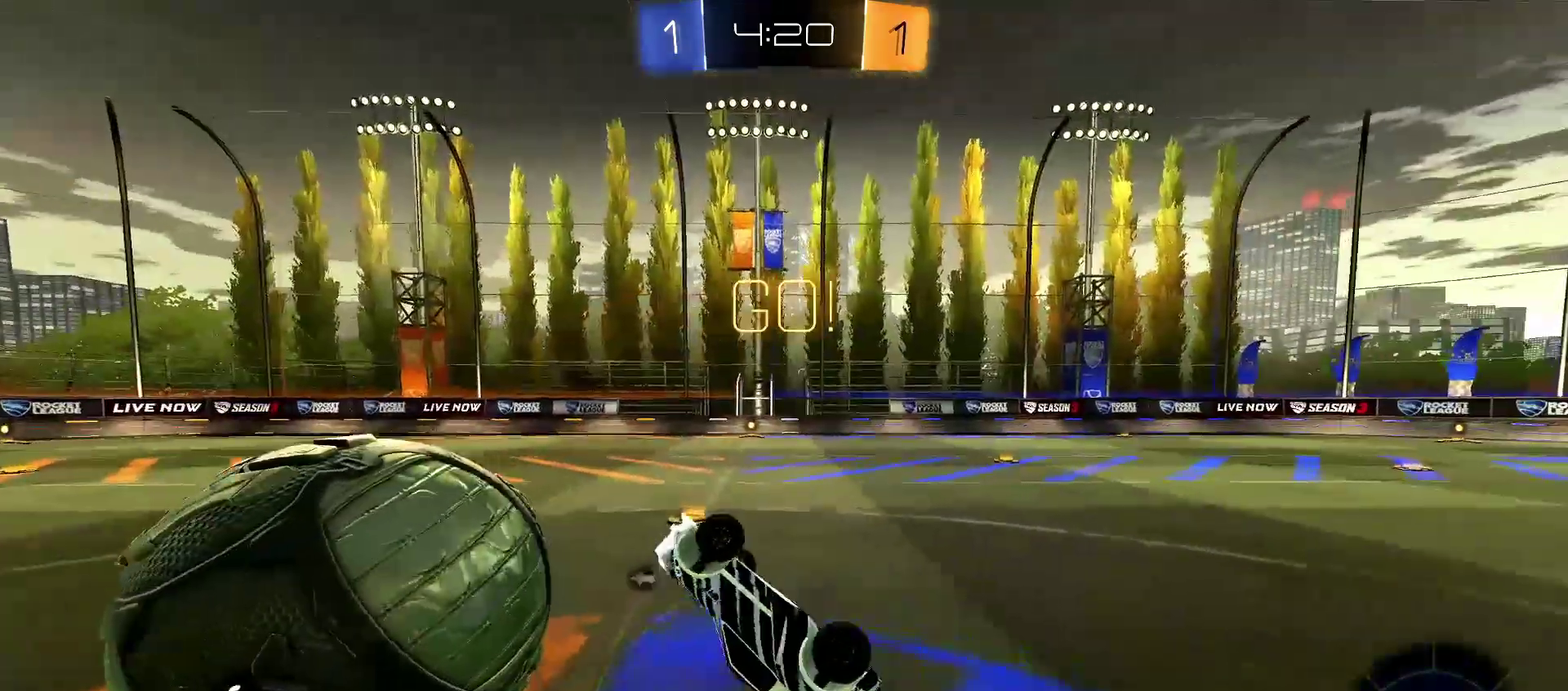
{"buttons": ["R2"], "left_stick": "left", "right_stick": "center"}
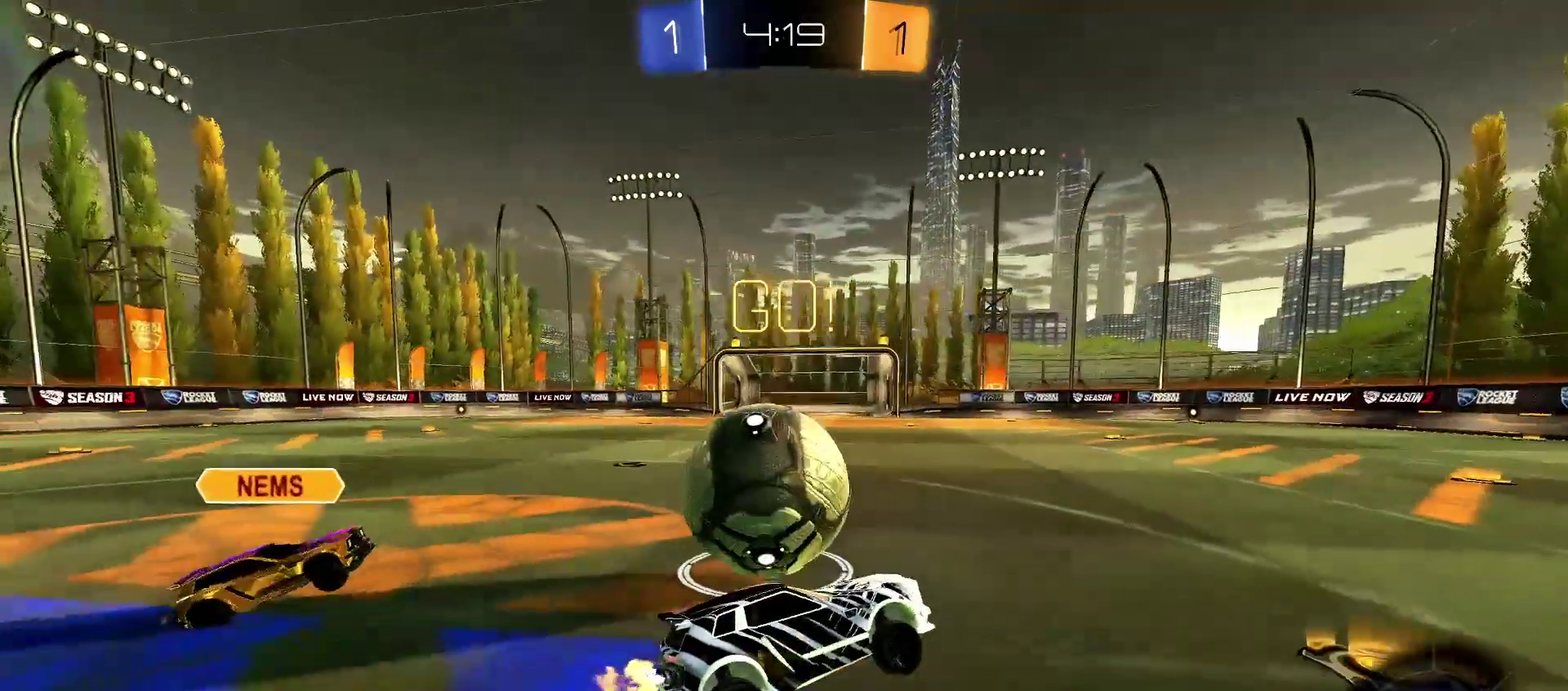
{"buttons": ["R1", "R2"], "left_stick": "right", "right_stick": "center", "events": [[317, "R1", "down"], [367, "left_stick", "center"], [417, "left_stick", "right"]]}
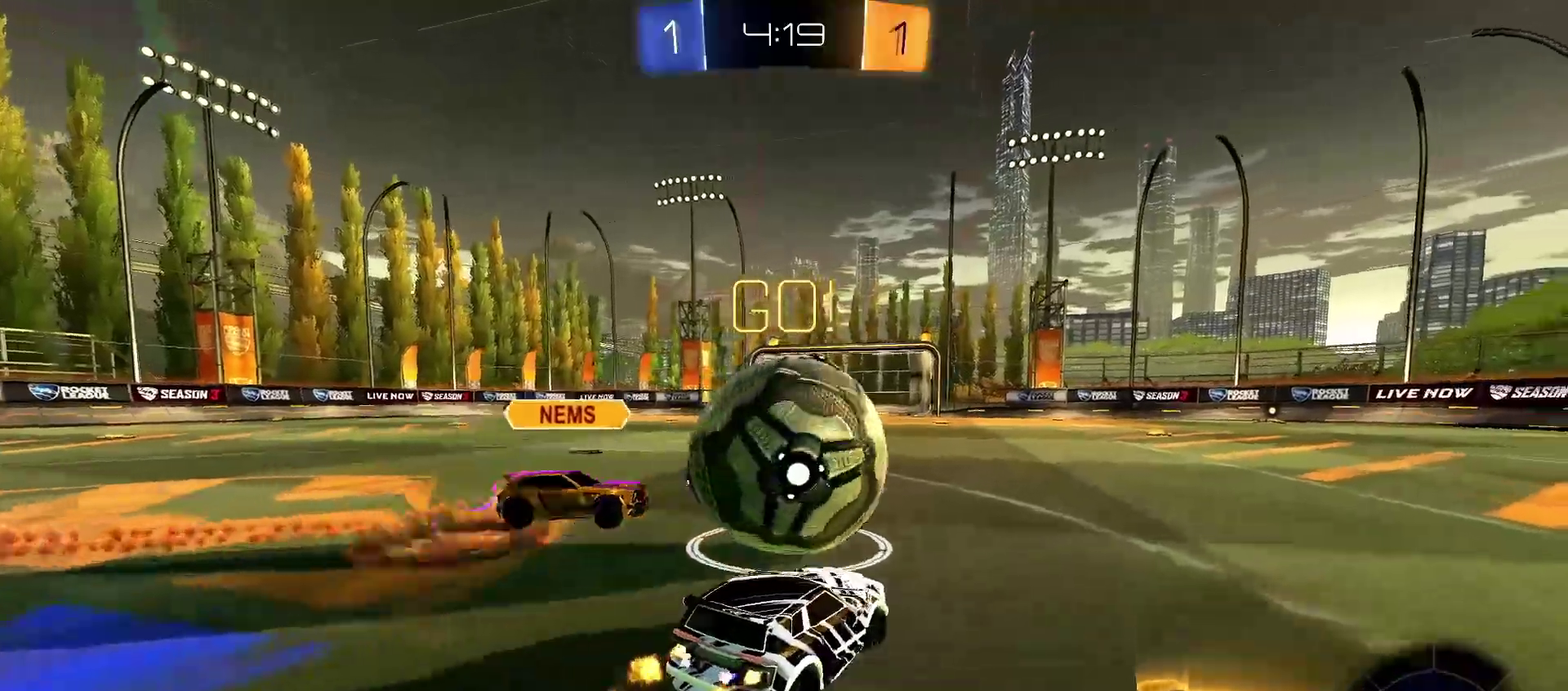
{"buttons": ["R1", "R2"], "left_stick": "right", "right_stick": "center", "events": []}
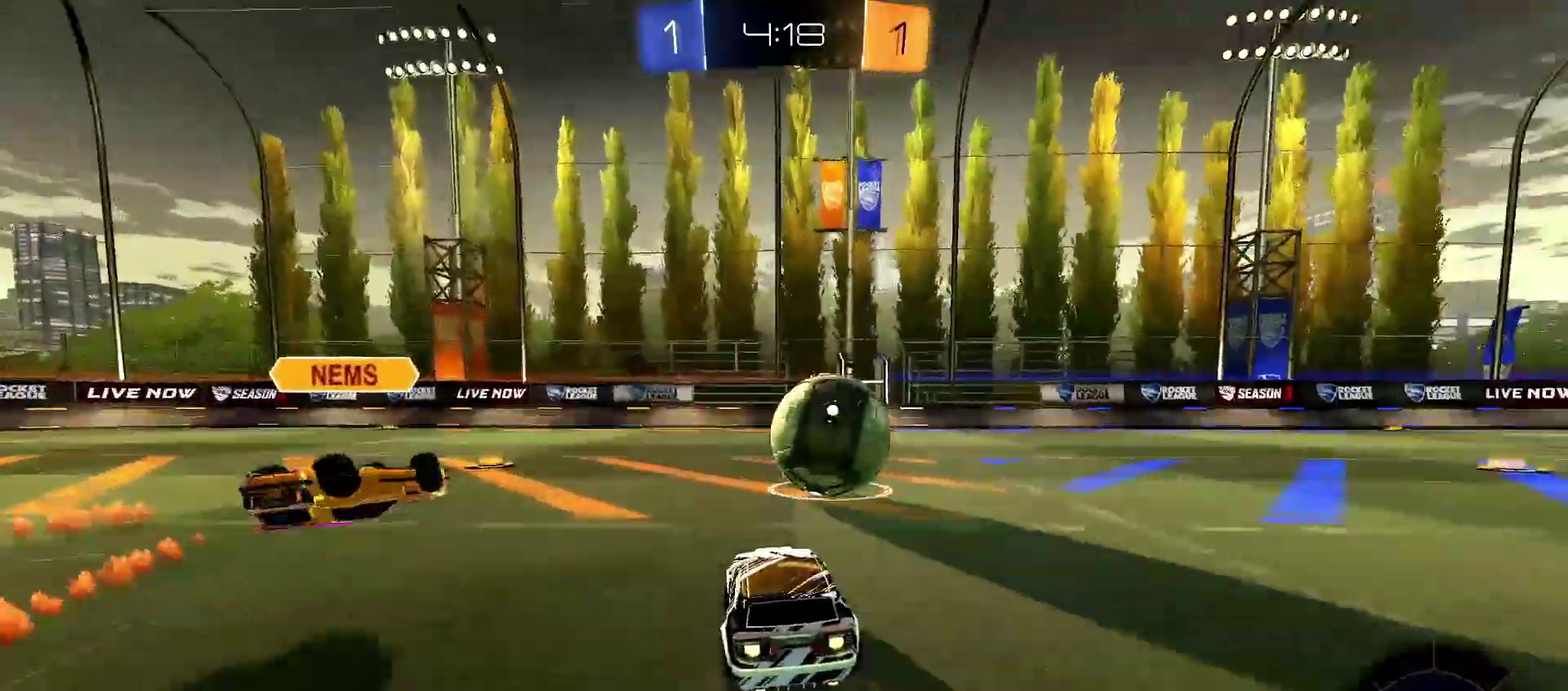
{"buttons": ["CROSS", "L1", "R1", "R2"], "left_stick": "down-left", "right_stick": "center", "events": [[267, "CROSS", "down"], [283, "L1", "down"], [300, "left_stick", "up"], [333, "CROSS", "up"], [383, "CROSS", "down"], [417, "left_stick", "down-left"]]}
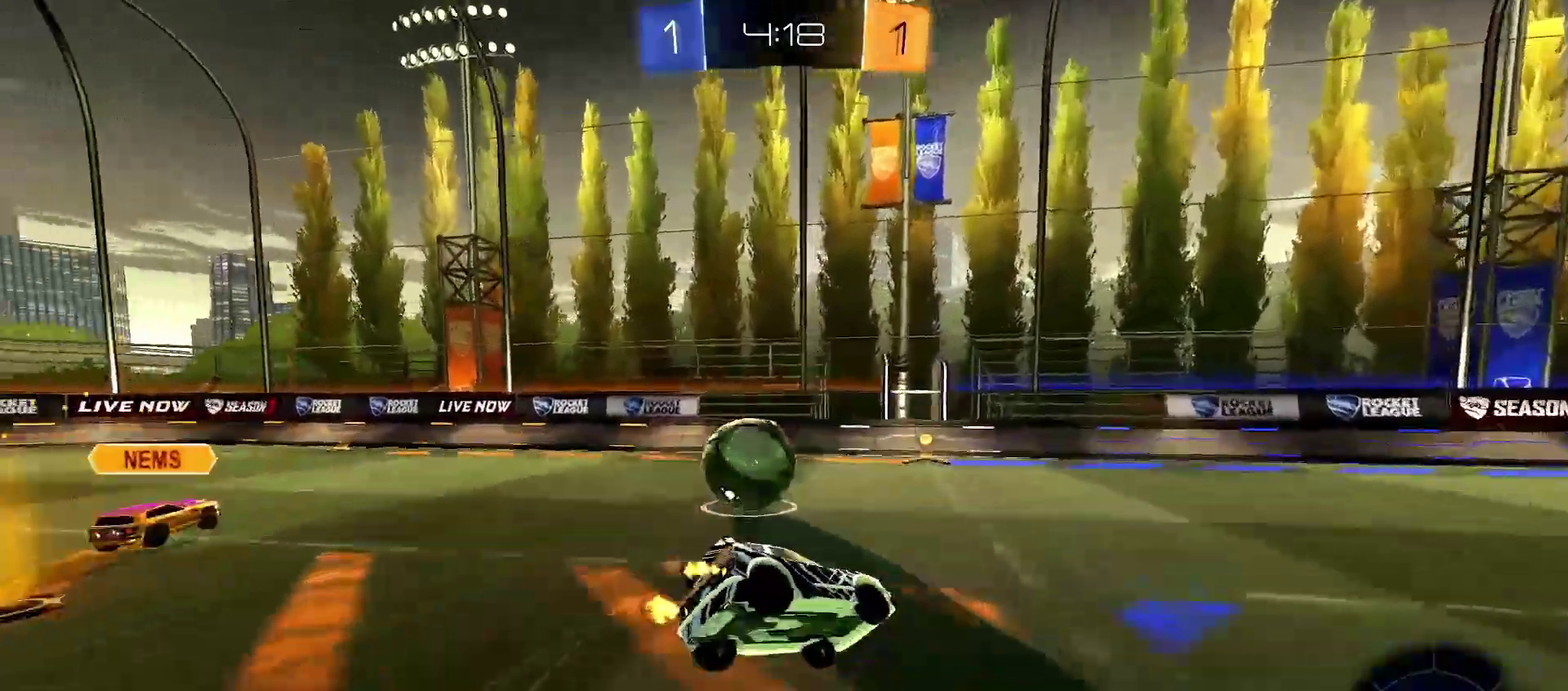
{"buttons": ["L1", "R2"], "left_stick": "down-left", "right_stick": "center", "events": [[50, "CROSS", "up"], [167, "R1", "up"]]}
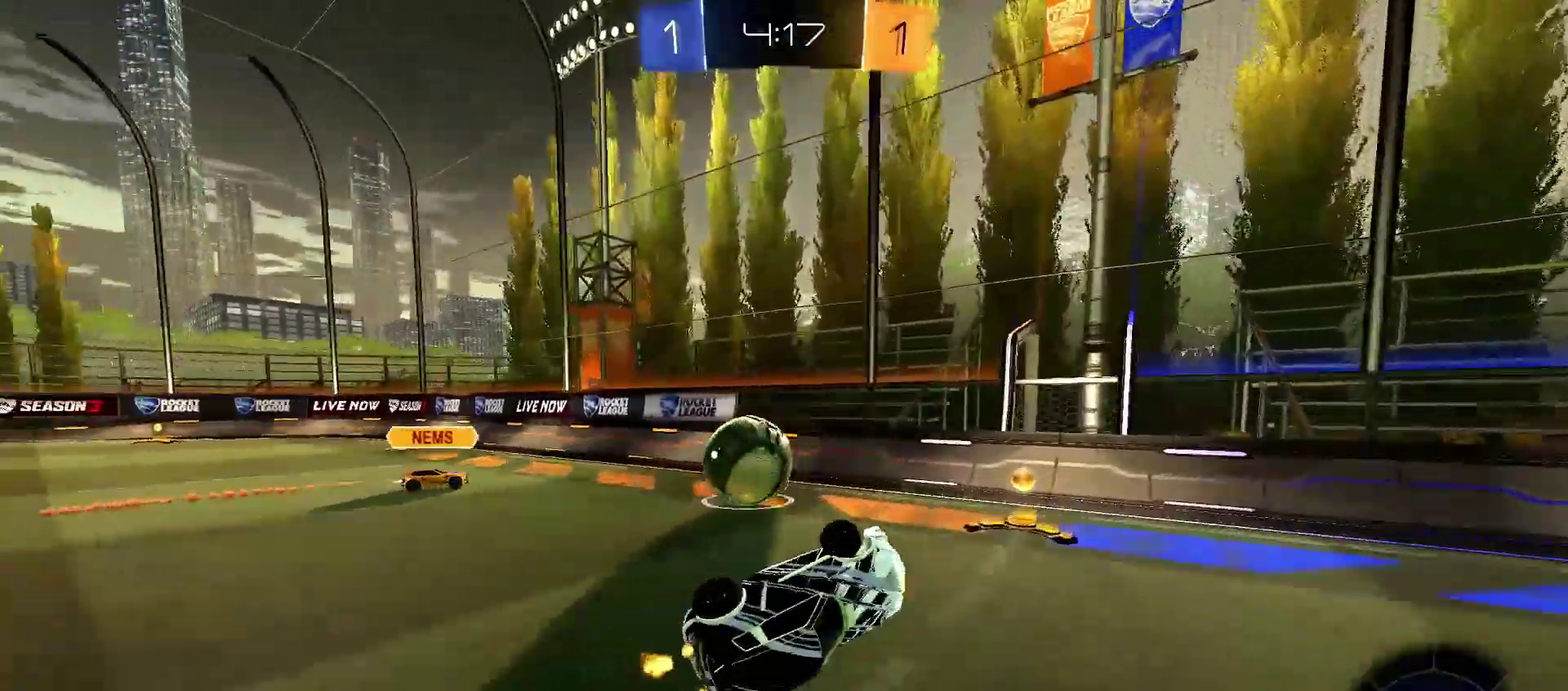
{"buttons": ["R1", "R2"], "left_stick": "down-right", "right_stick": "center", "events": [[100, "L1", "up"], [200, "left_stick", "down-right"], [383, "R1", "down"]]}
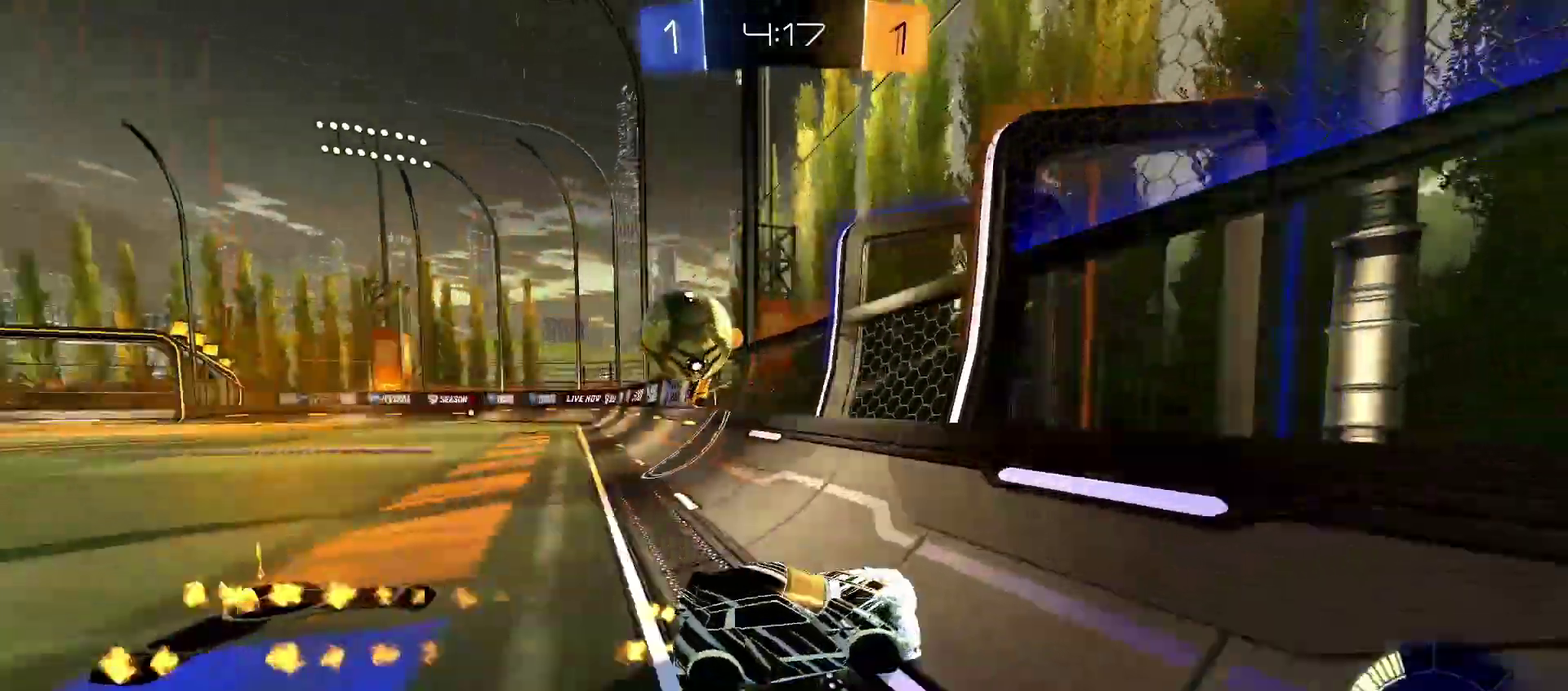
{"buttons": ["R1", "R2"], "left_stick": "down-right", "right_stick": "center", "events": []}
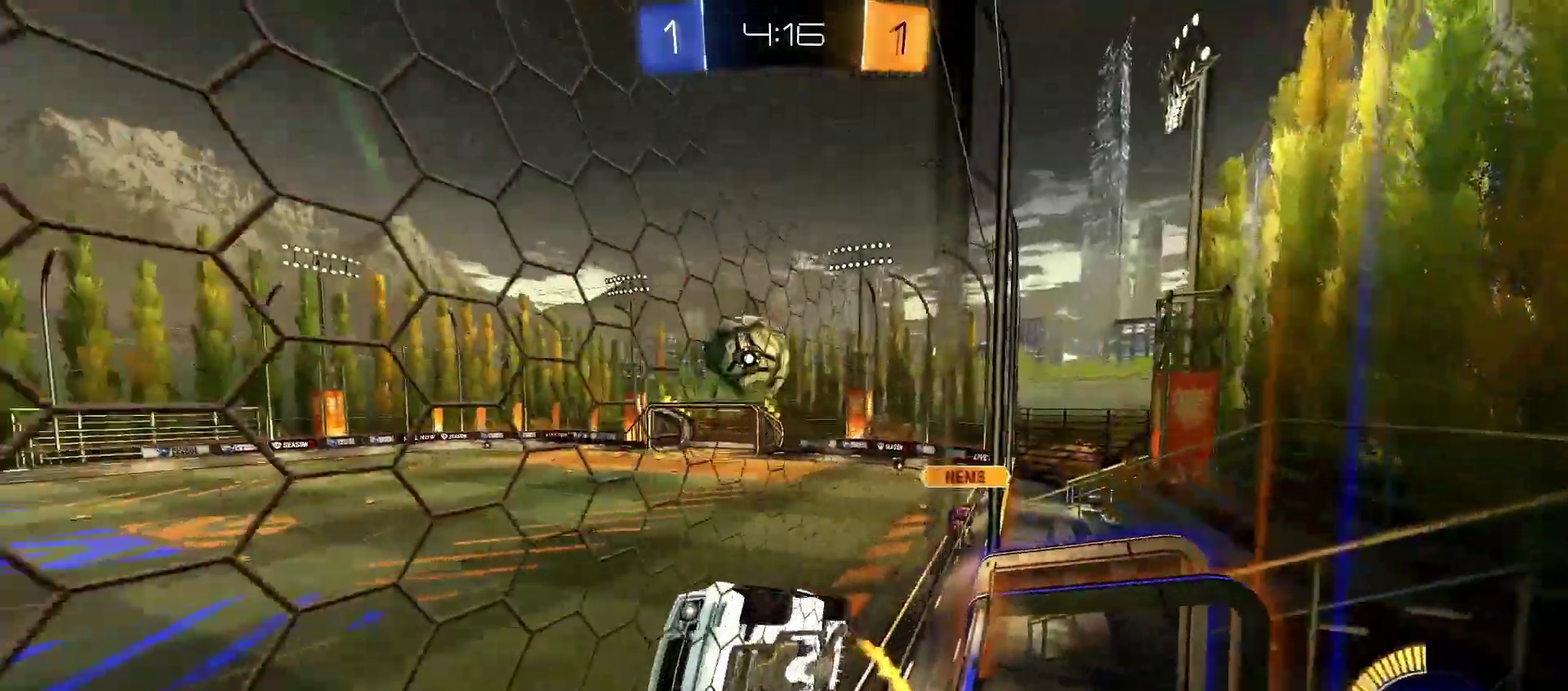
{"buttons": ["R2"], "left_stick": "center", "right_stick": "center", "events": [[200, "R1", "up"], [450, "left_stick", "center"]]}
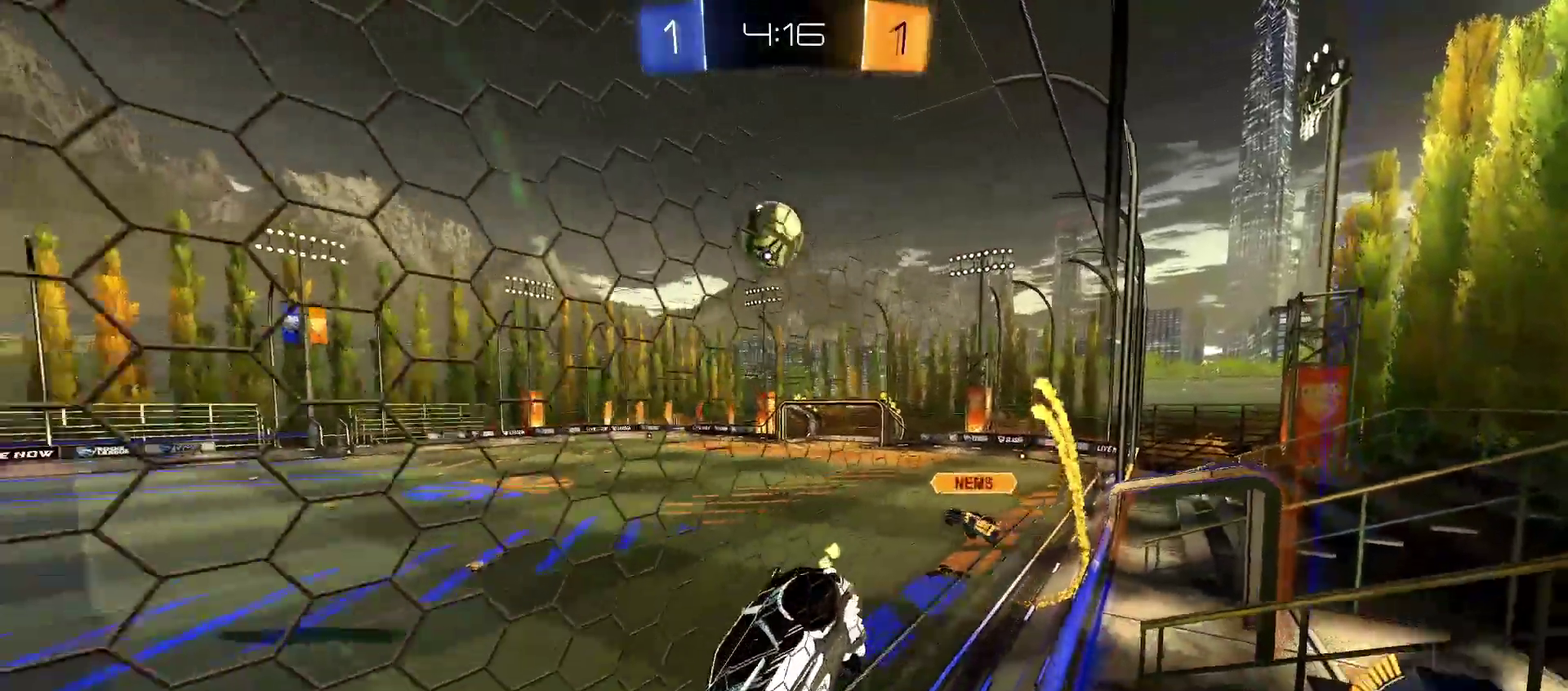
{"buttons": ["R2"], "left_stick": "right", "right_stick": "center", "events": [[300, "left_stick", "right"]]}